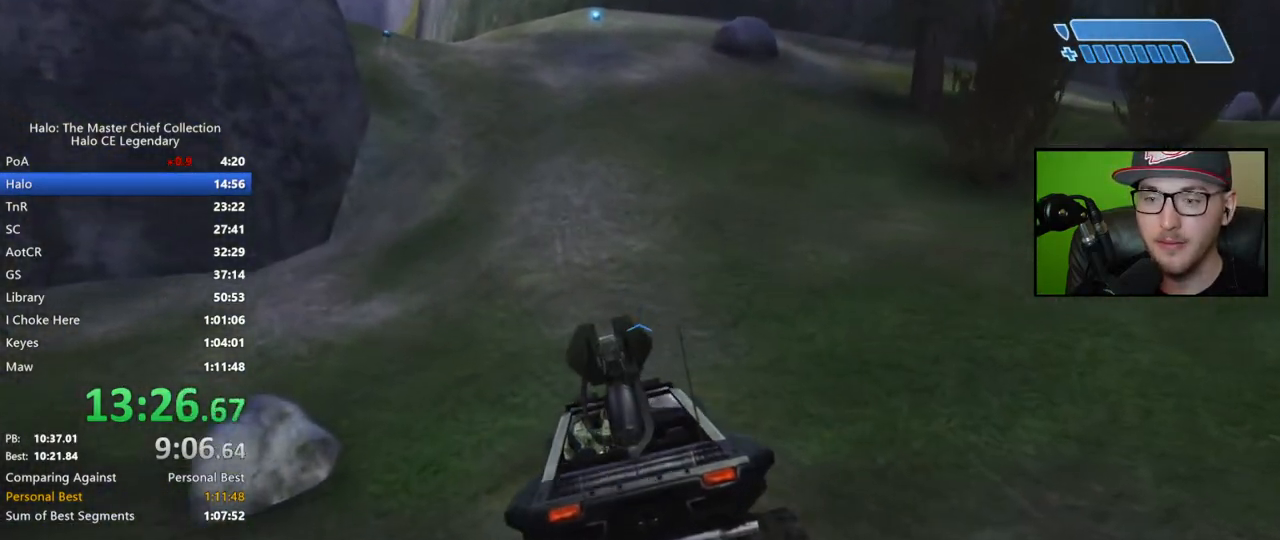
Gameplay with a controller (Xbox layout); each line is a JSON object with the inputs held at the frame after it. "events" lists button and stick changes between this image and that frame as [ms after this image, input, new state], when the widget could be followed in between.
{"buttons": [], "left_stick": "up", "right_stick": "up-right", "events": [[500, "right_stick", "up-right"]]}
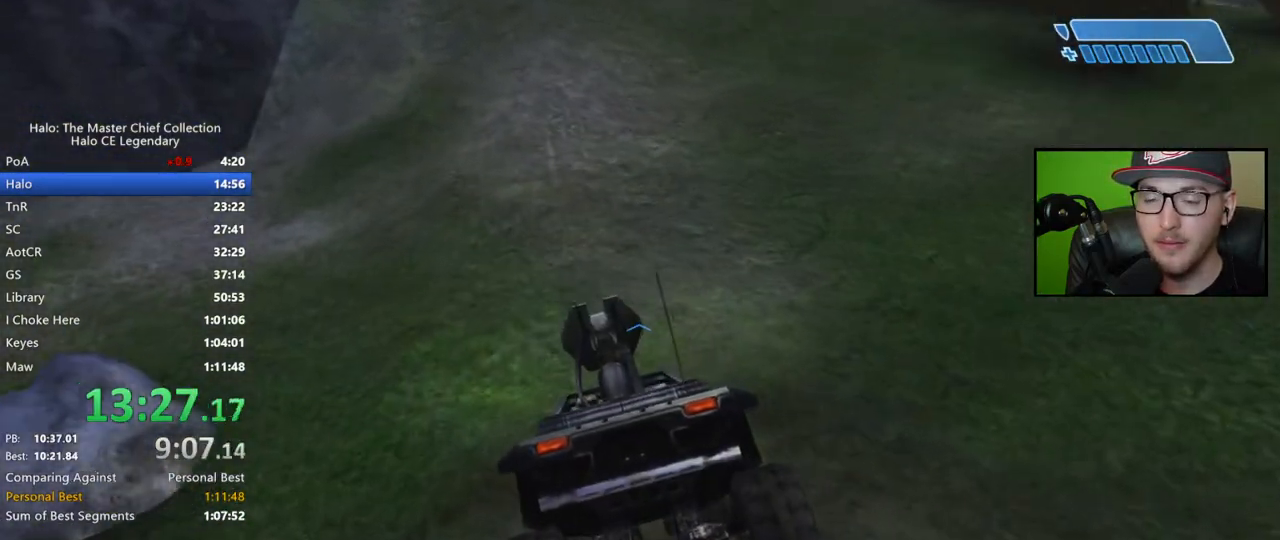
{"buttons": [], "left_stick": "up", "right_stick": "up-right", "events": []}
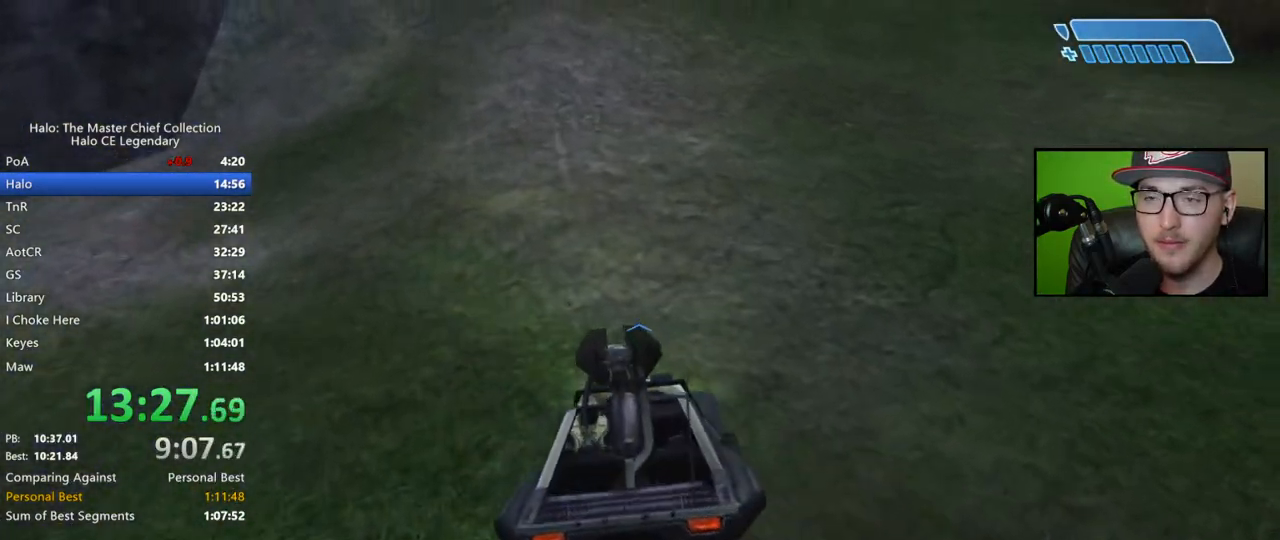
{"buttons": [], "left_stick": "up", "right_stick": "up", "events": [[133, "right_stick", "up"]]}
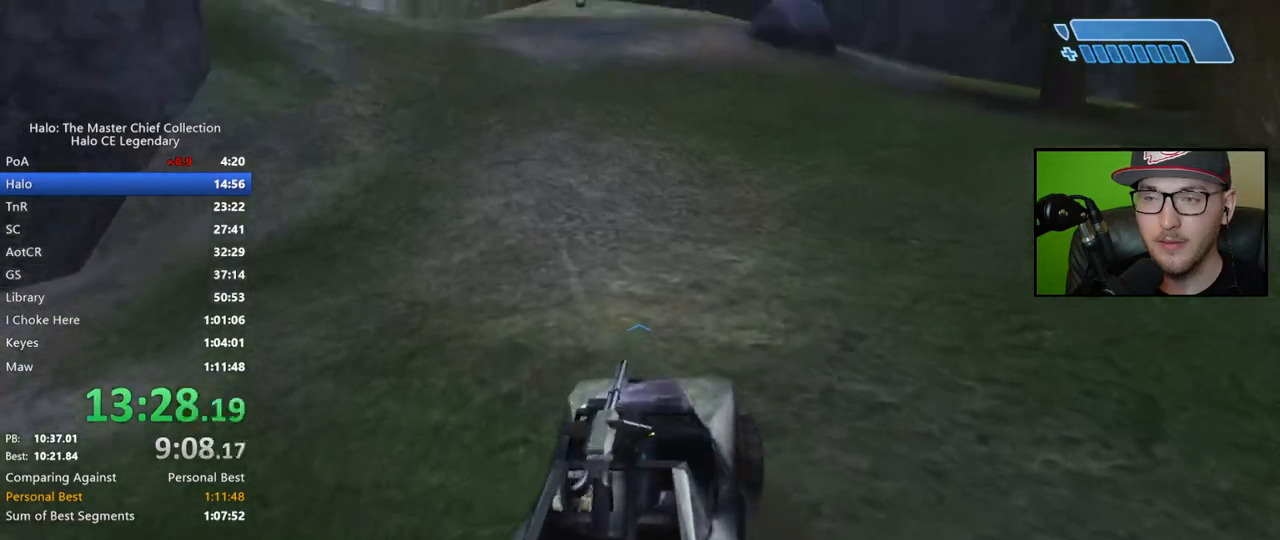
{"buttons": [], "left_stick": "up", "right_stick": "up-left", "events": [[333, "right_stick", "up-left"]]}
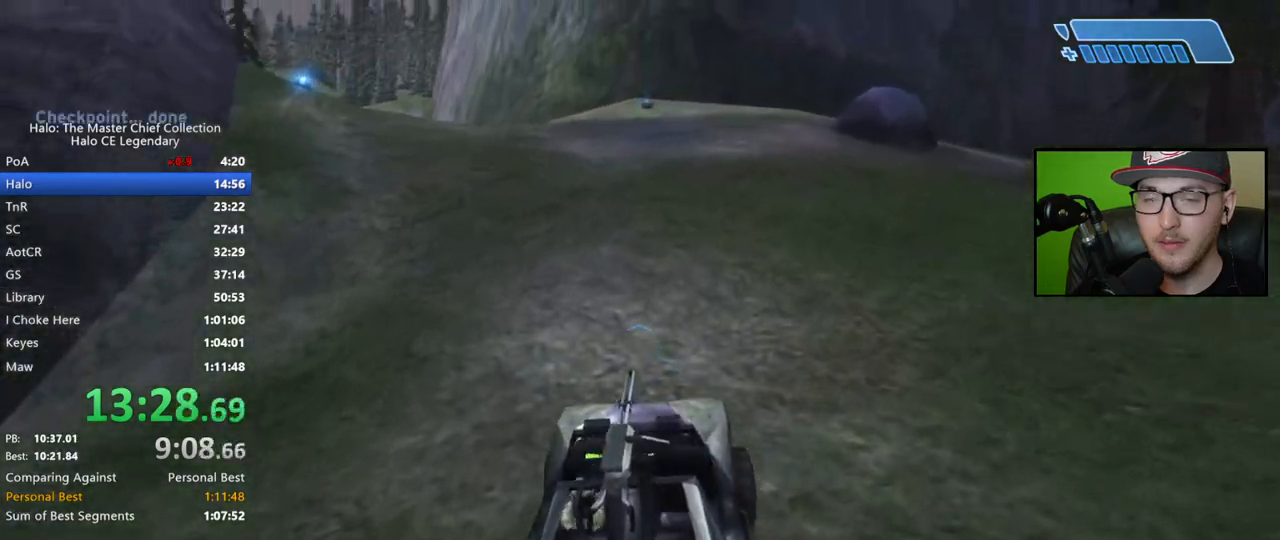
{"buttons": [], "left_stick": "up", "right_stick": "left", "events": [[350, "right_stick", "left"]]}
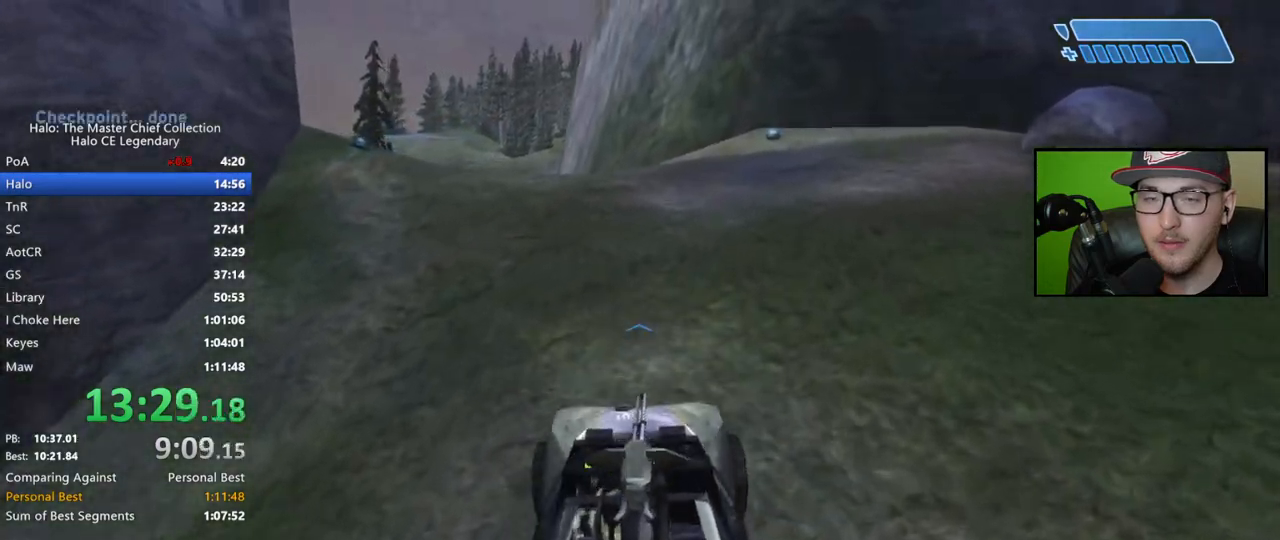
{"buttons": [], "left_stick": "up", "right_stick": "center", "events": [[200, "right_stick", "center"]]}
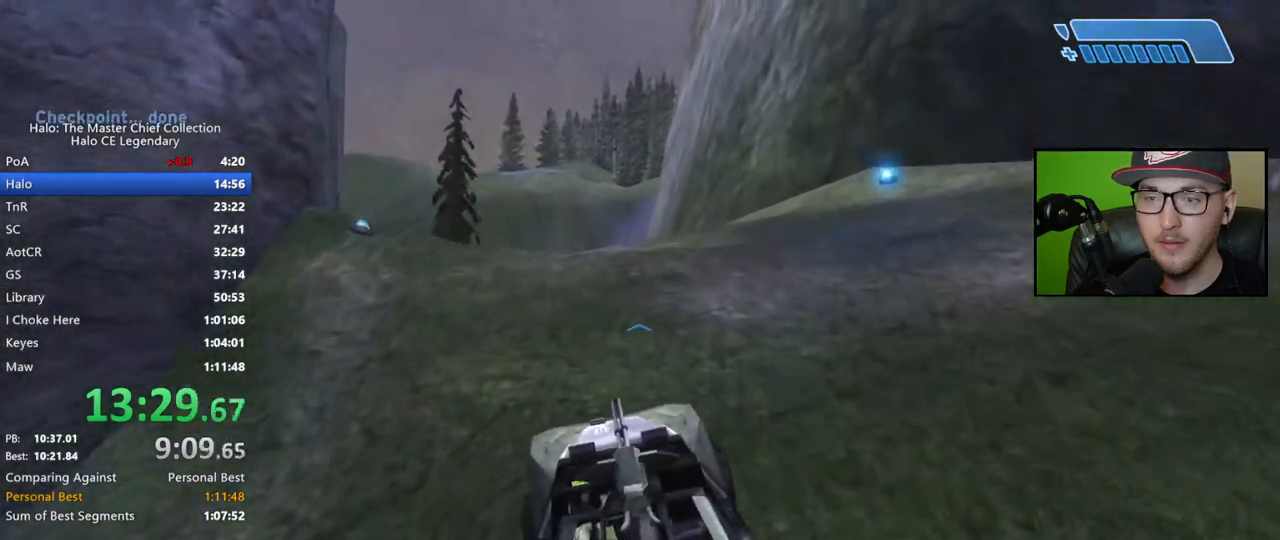
{"buttons": [], "left_stick": "up", "right_stick": "down-left", "events": [[67, "right_stick", "down-left"]]}
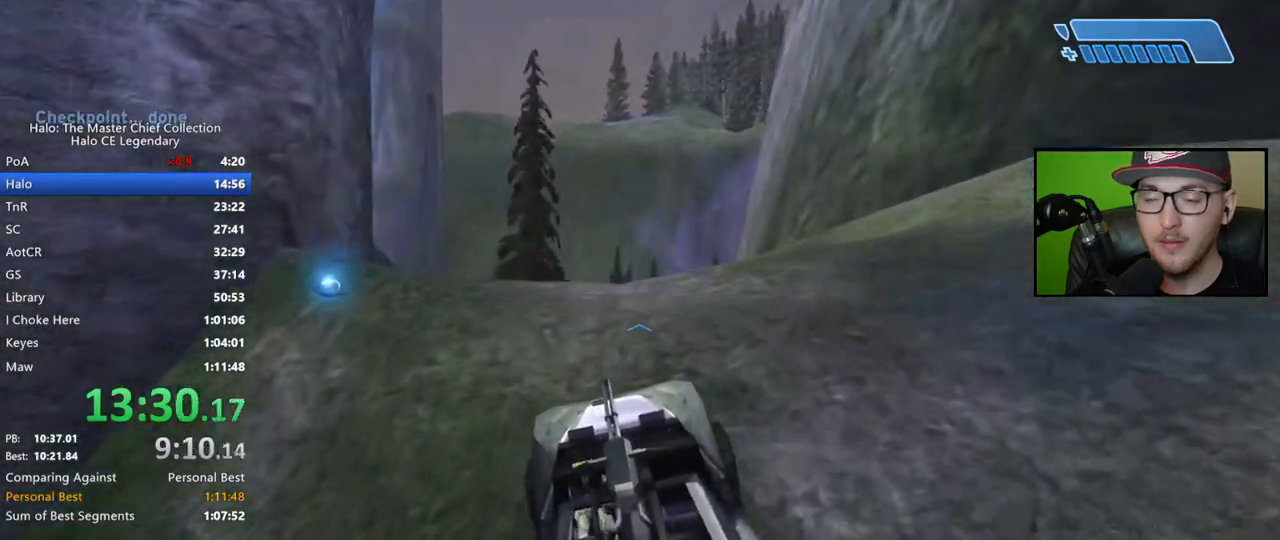
{"buttons": [], "left_stick": "up", "right_stick": "down", "events": [[17, "right_stick", "down"]]}
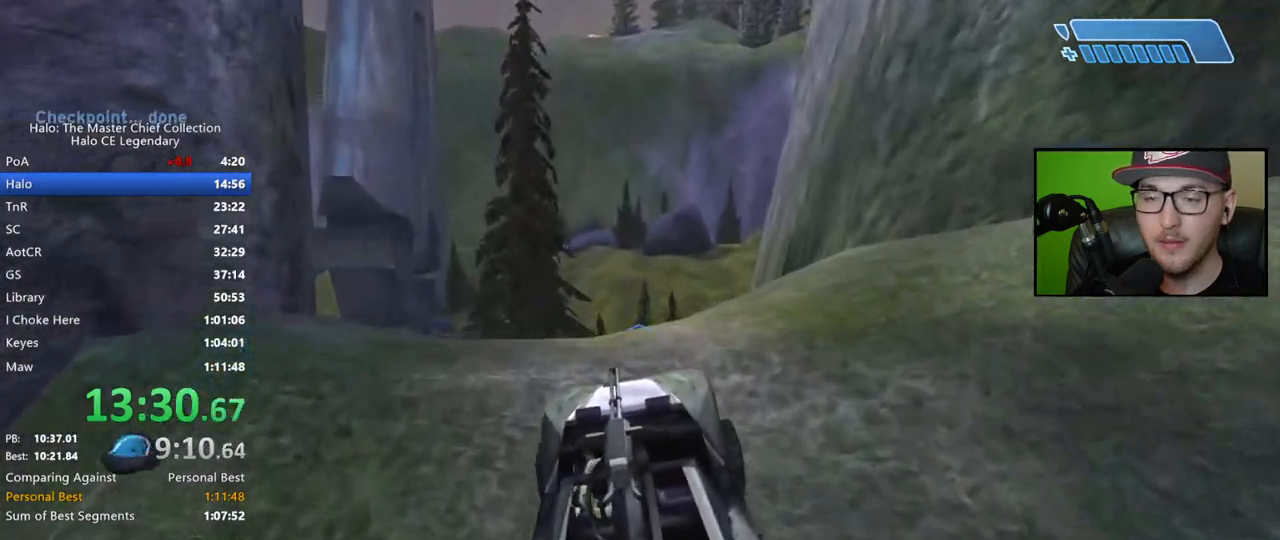
{"buttons": [], "left_stick": "up", "right_stick": "down", "events": []}
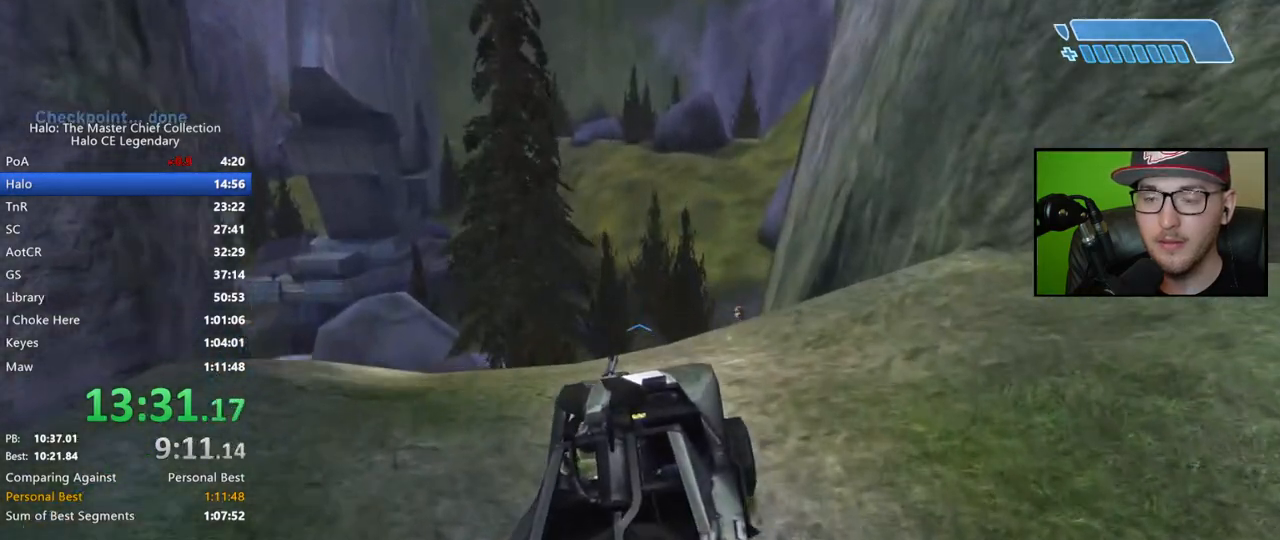
{"buttons": [], "left_stick": "up", "right_stick": "down", "events": []}
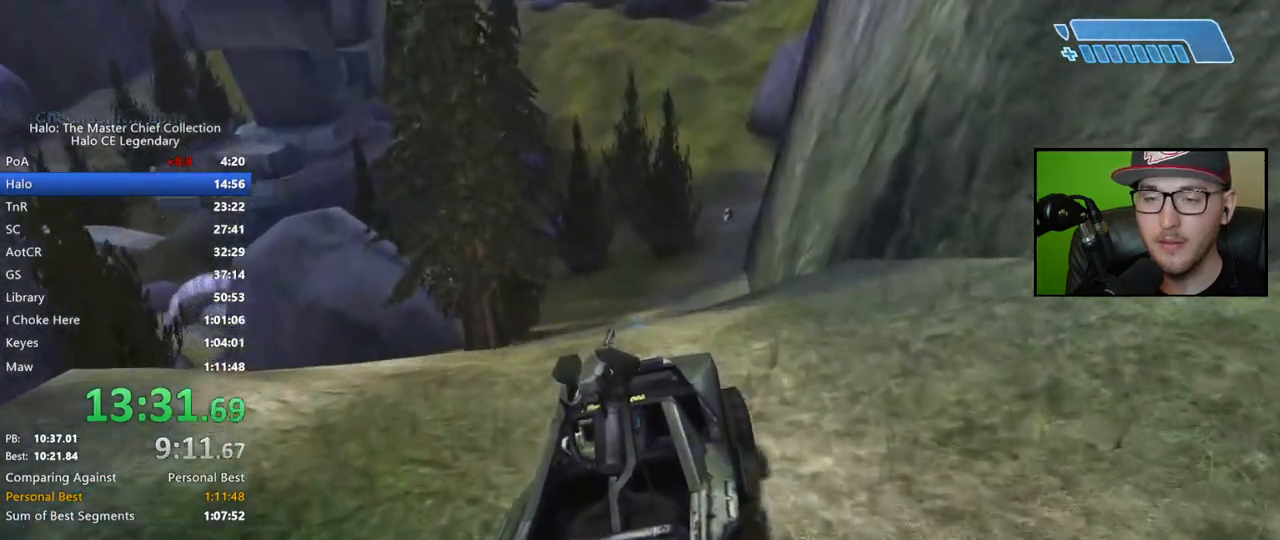
{"buttons": [], "left_stick": "up", "right_stick": "center", "events": [[500, "right_stick", "center"]]}
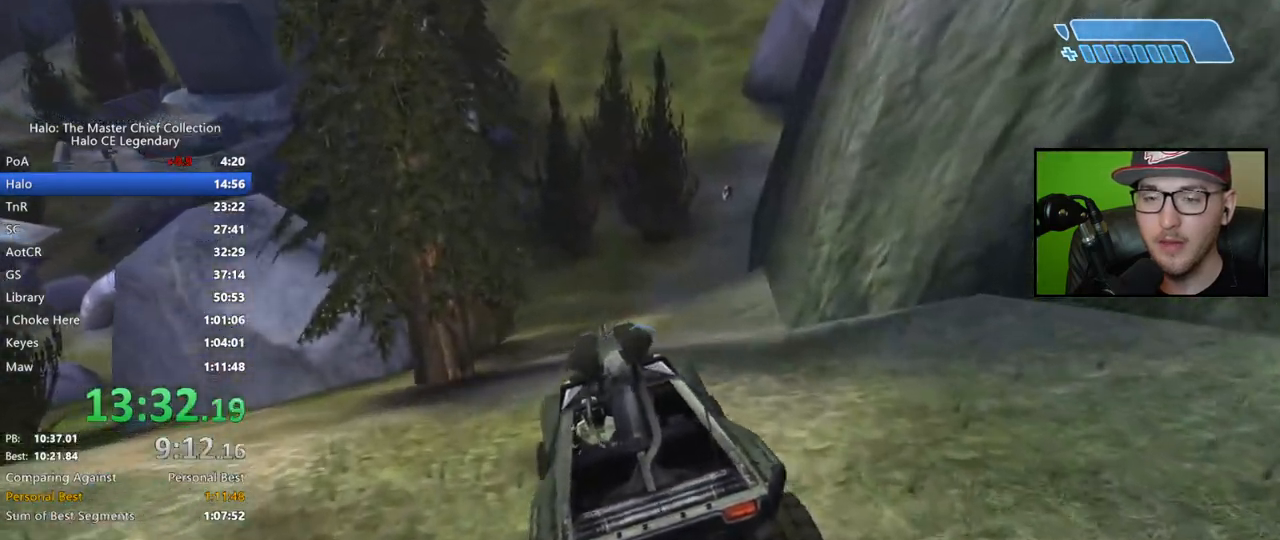
{"buttons": [], "left_stick": "up", "right_stick": "left", "events": [[400, "right_stick", "left"]]}
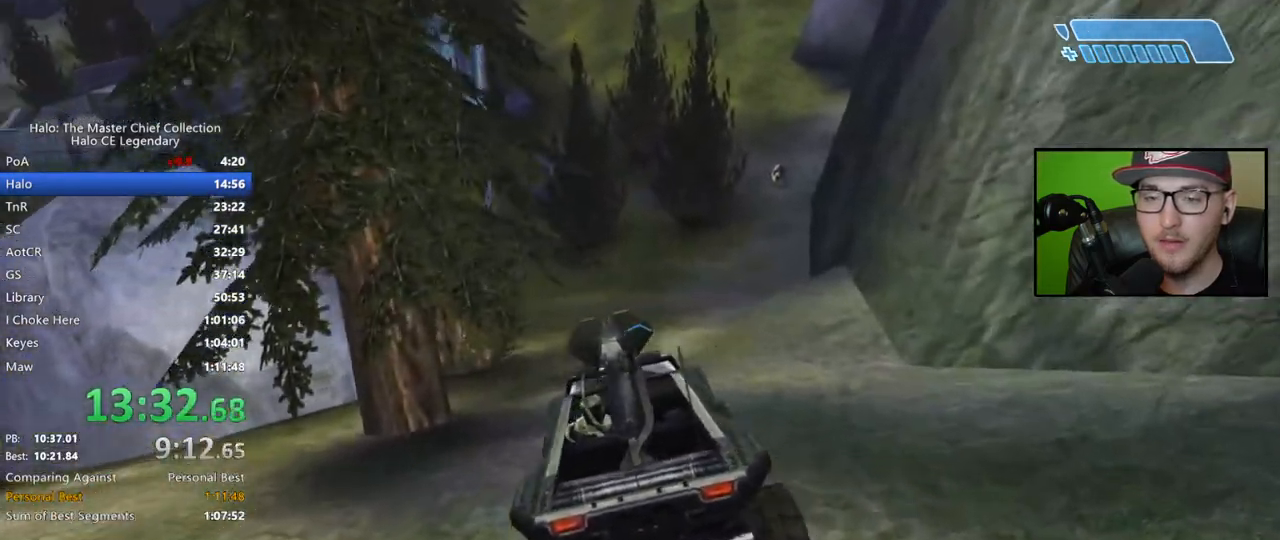
{"buttons": [], "left_stick": "up", "right_stick": "left", "events": []}
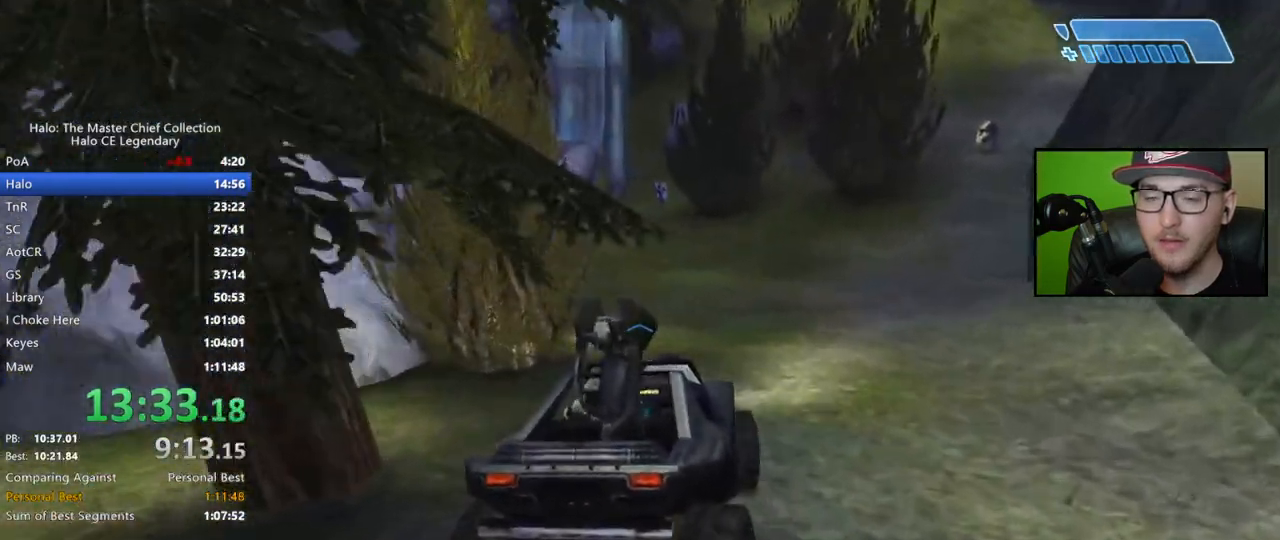
{"buttons": [], "left_stick": "up", "right_stick": "left", "events": []}
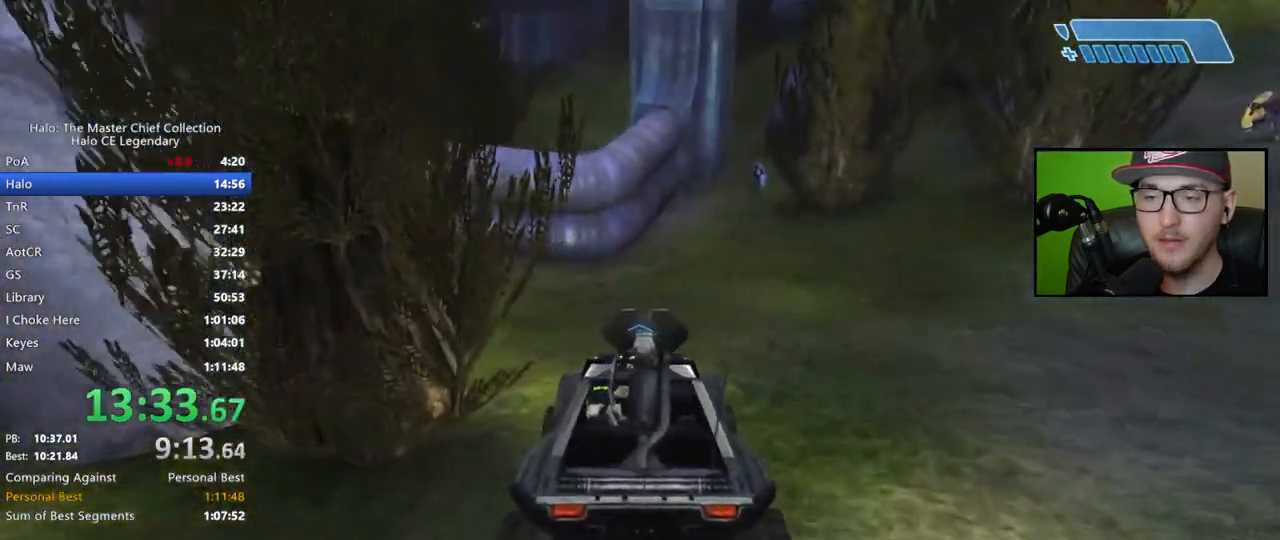
{"buttons": [], "left_stick": "up", "right_stick": "right", "events": [[33, "right_stick", "center"], [150, "right_stick", "right"]]}
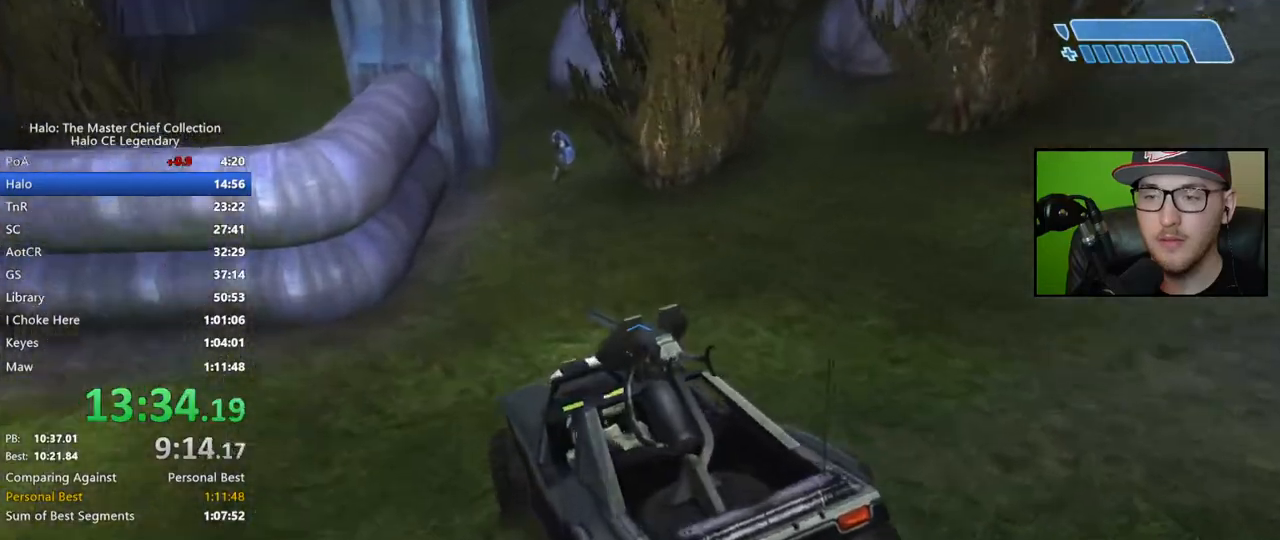
{"buttons": [], "left_stick": "up", "right_stick": "right", "events": [[150, "left_stick", "center"], [283, "left_stick", "up"]]}
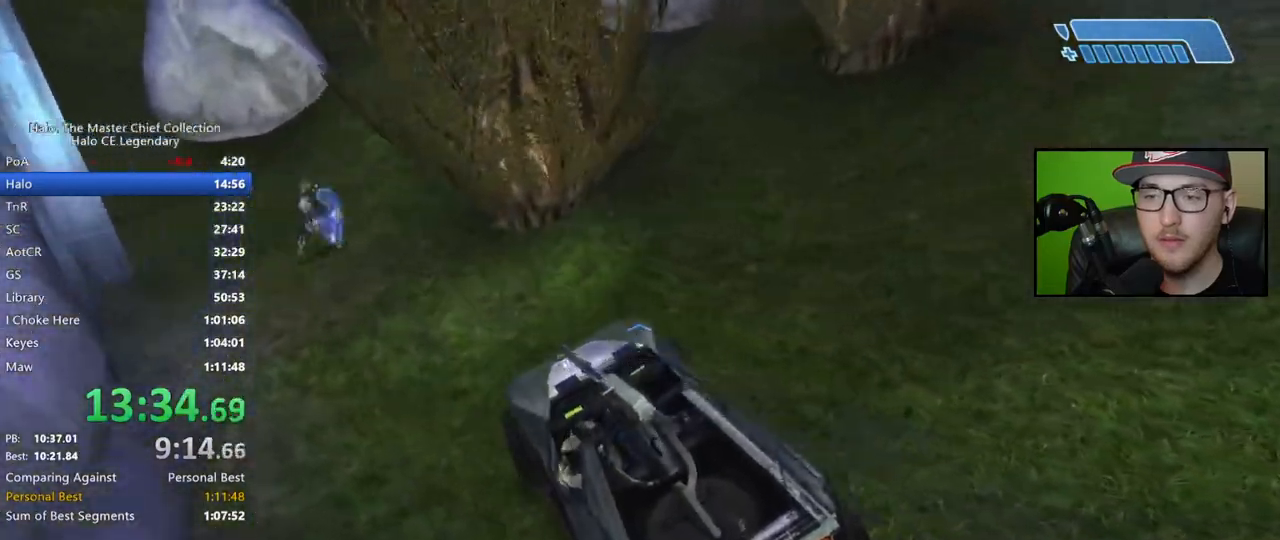
{"buttons": [], "left_stick": "up", "right_stick": "left", "events": [[367, "right_stick", "center"], [433, "right_stick", "left"]]}
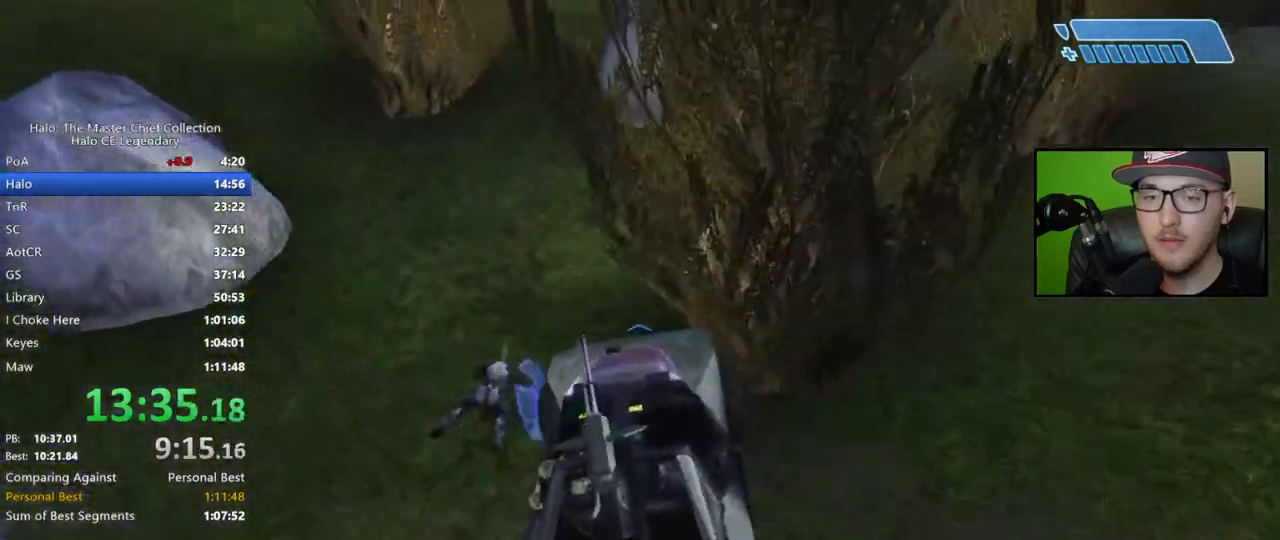
{"buttons": [], "left_stick": "up", "right_stick": "up-left", "events": [[150, "right_stick", "up-left"]]}
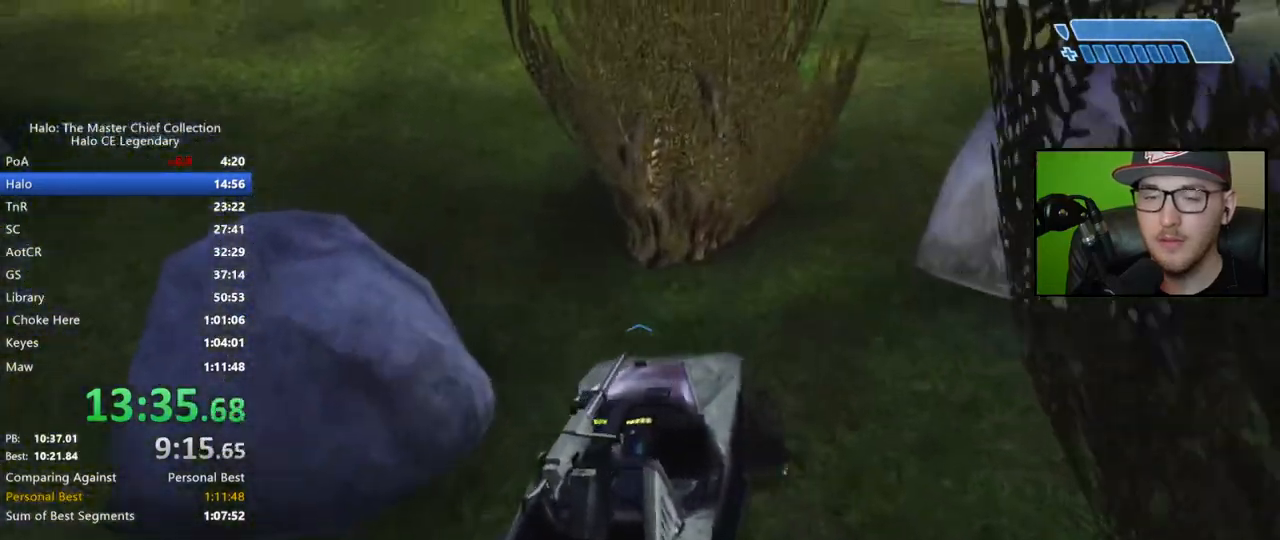
{"buttons": [], "left_stick": "up", "right_stick": "up-left", "events": []}
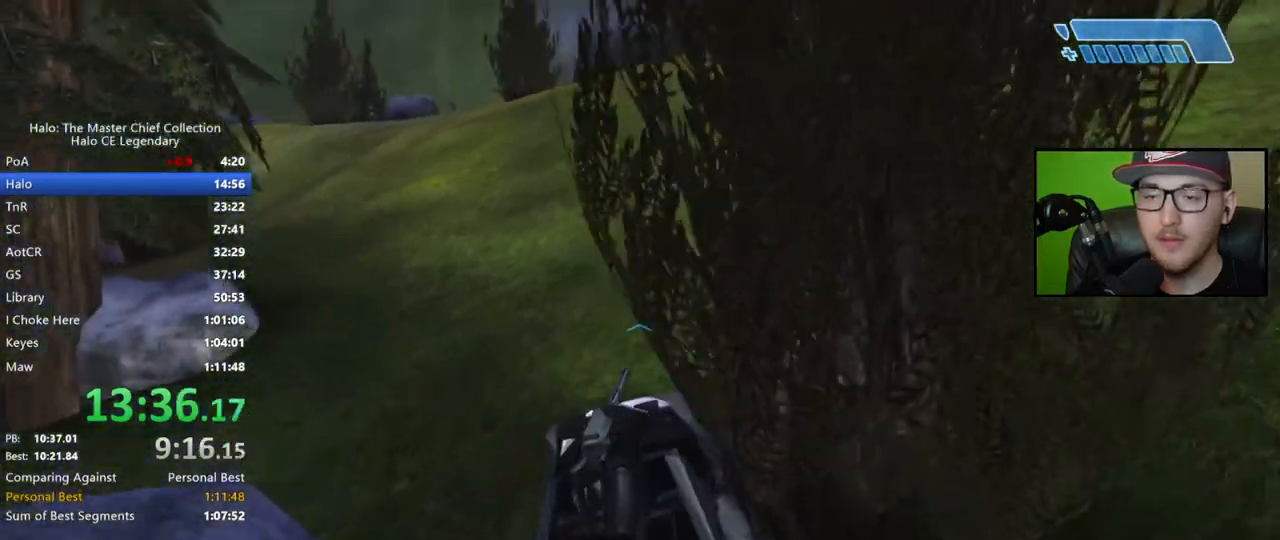
{"buttons": [], "left_stick": "up", "right_stick": "center", "events": [[233, "right_stick", "center"]]}
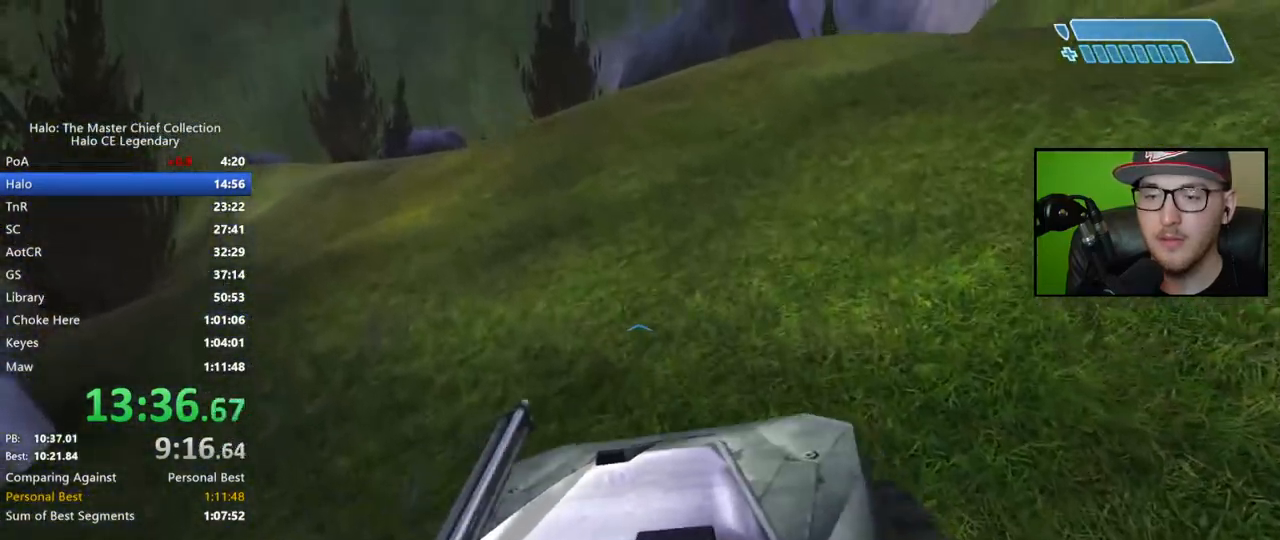
{"buttons": [], "left_stick": "up", "right_stick": "center", "events": []}
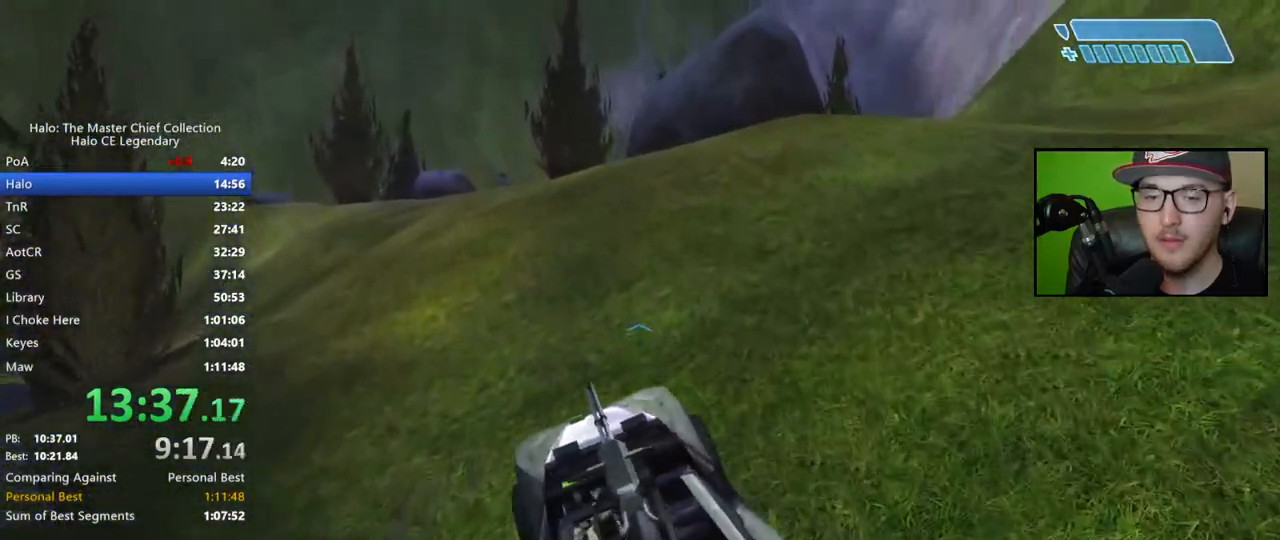
{"buttons": [], "left_stick": "up", "right_stick": "left", "events": [[317, "right_stick", "left"]]}
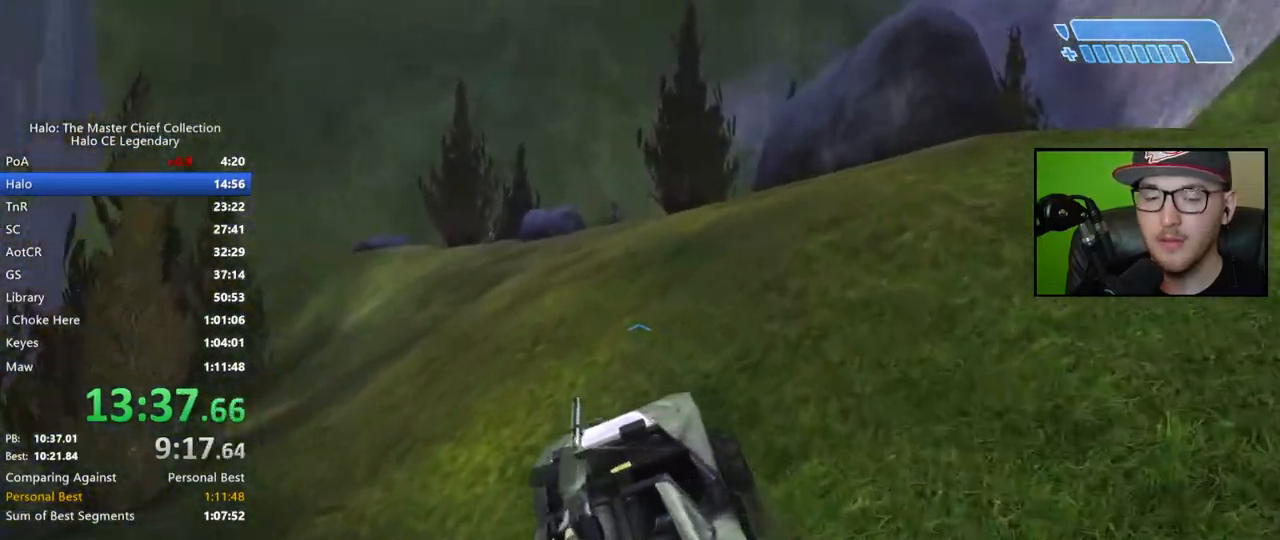
{"buttons": [], "left_stick": "up", "right_stick": "left", "events": [[383, "right_stick", "center"], [433, "right_stick", "left"]]}
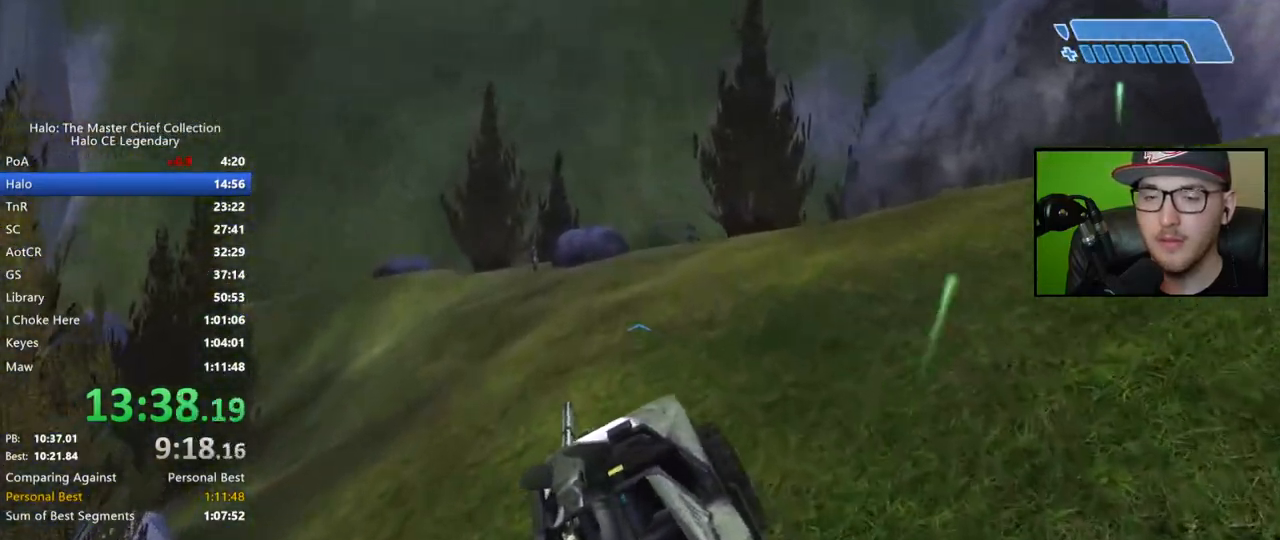
{"buttons": [], "left_stick": "up", "right_stick": "down-right", "events": [[417, "right_stick", "down-right"]]}
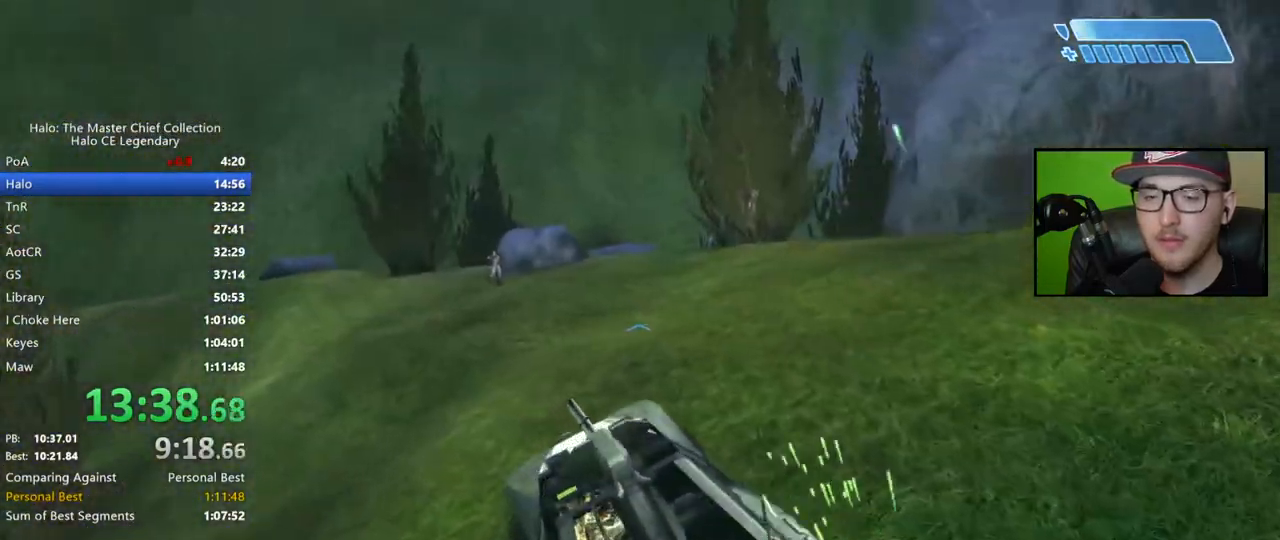
{"buttons": [], "left_stick": "up", "right_stick": "down-right", "events": []}
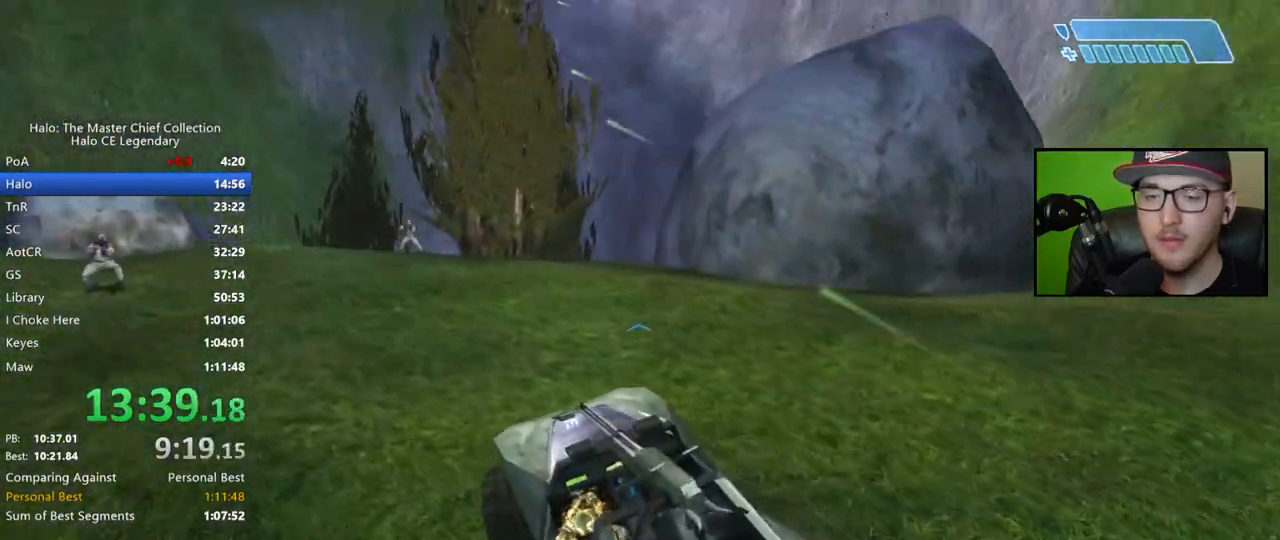
{"buttons": [], "left_stick": "center", "right_stick": "down-right", "events": [[217, "left_stick", "center"]]}
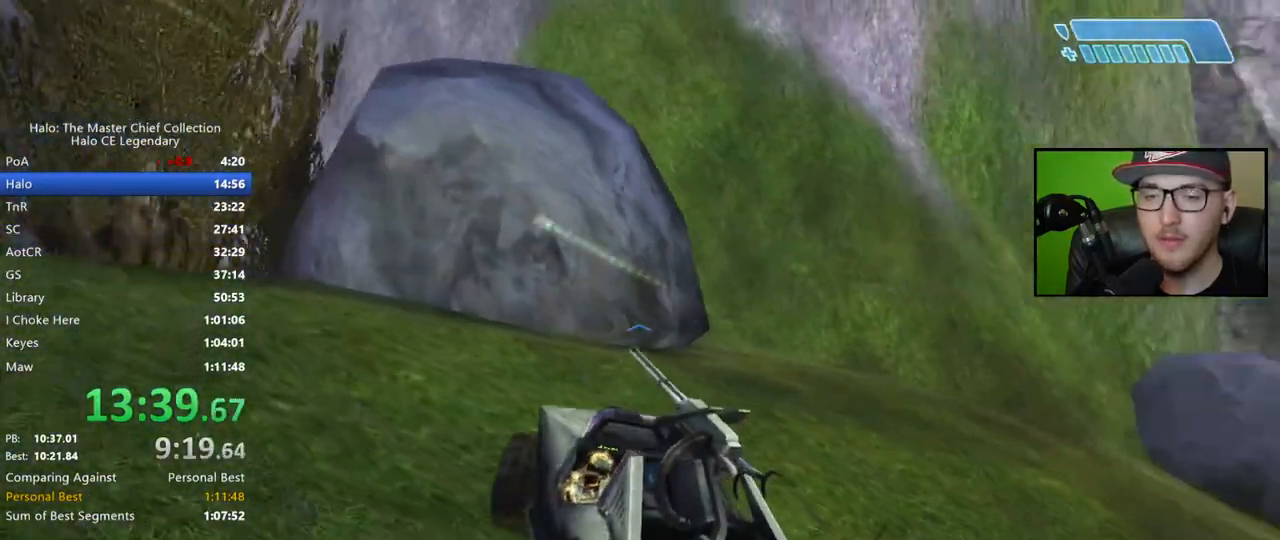
{"buttons": [], "left_stick": "center", "right_stick": "down-right", "events": []}
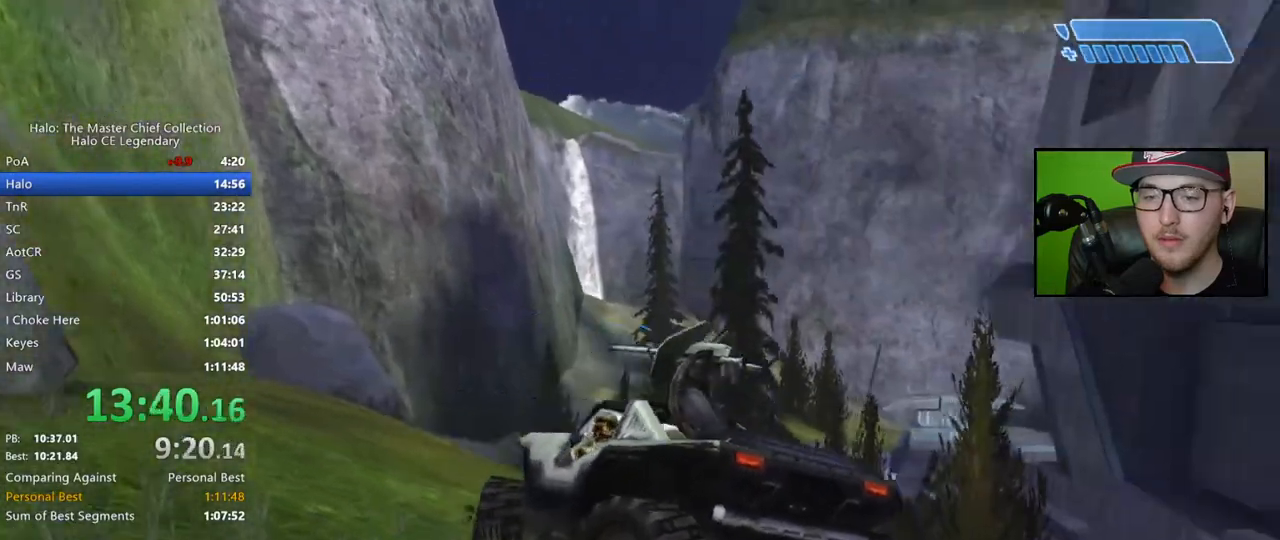
{"buttons": [], "left_stick": "center", "right_stick": "down-right", "events": []}
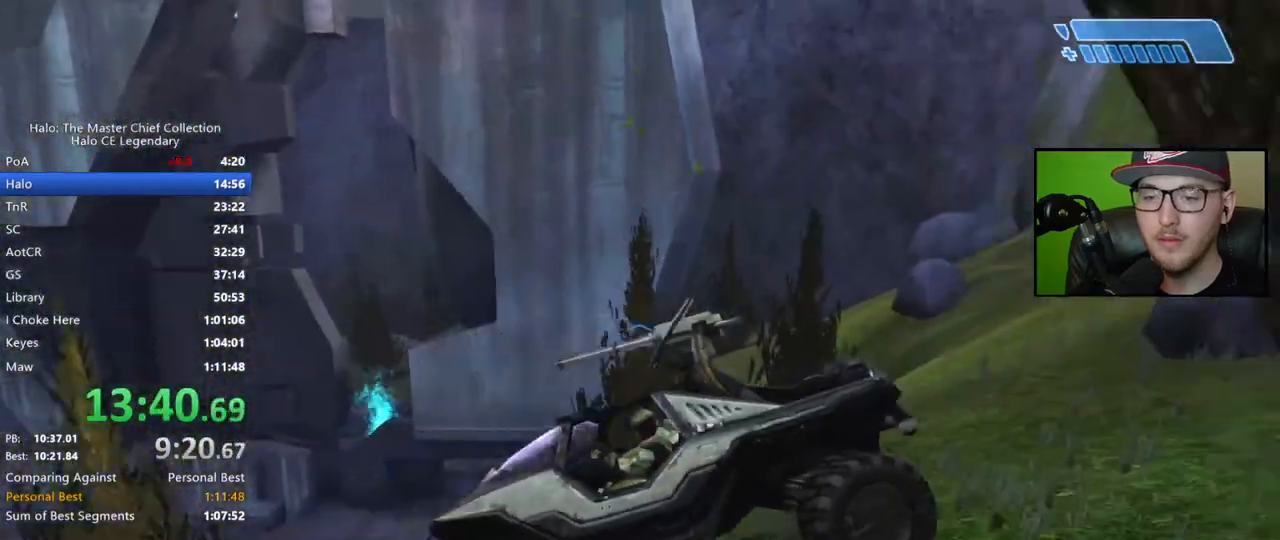
{"buttons": [], "left_stick": "center", "right_stick": "center", "events": [[417, "right_stick", "center"]]}